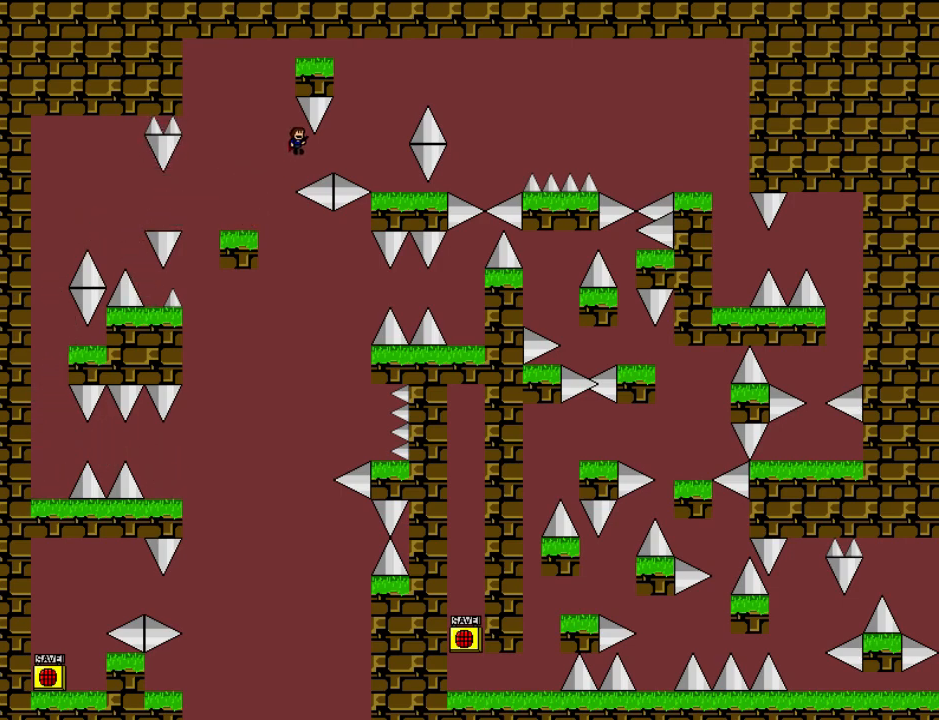
Gameplay with keyboard; each line is a JSON object with the keys held at the frame after it. "events" lists presses ("down") and releases ("up") of "down", "left", "r", "right", "shift", "up" and "z" between this image and that frame as [ms after this image, input, new state], when the widget could be followed in between. No other keys are recorded. Mouse input is not recorded.
{"keys": ["r", "right"], "events": [[500, "r", "down"]]}
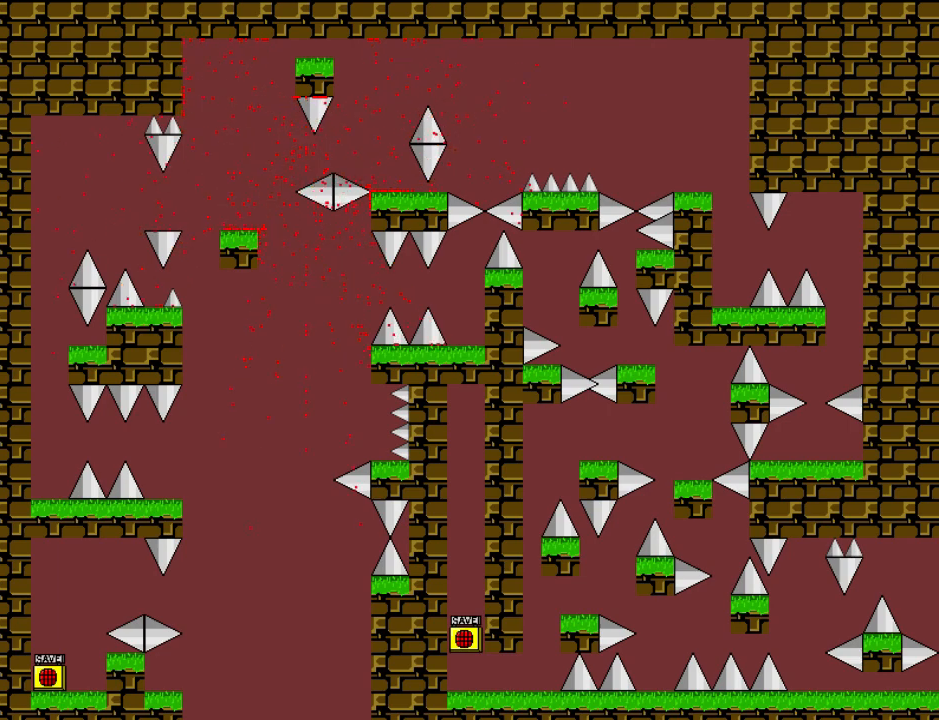
{"keys": ["right", "shift"], "events": [[100, "r", "up"], [260, "shift", "down"], [300, "right", "up"], [400, "right", "down"]]}
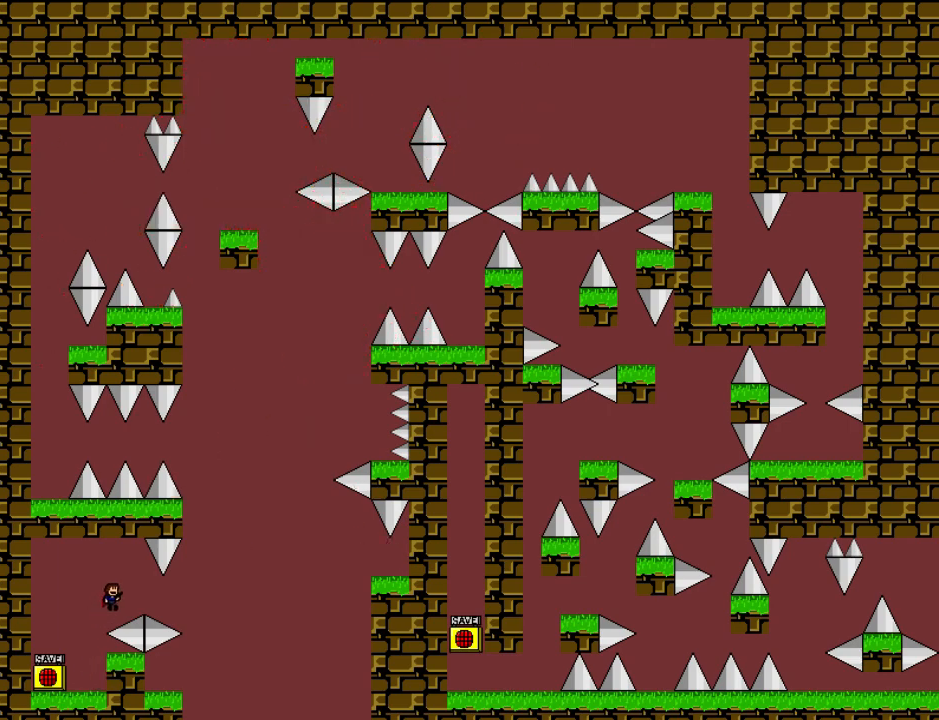
{"keys": [], "events": [[40, "shift", "up"], [500, "right", "up"]]}
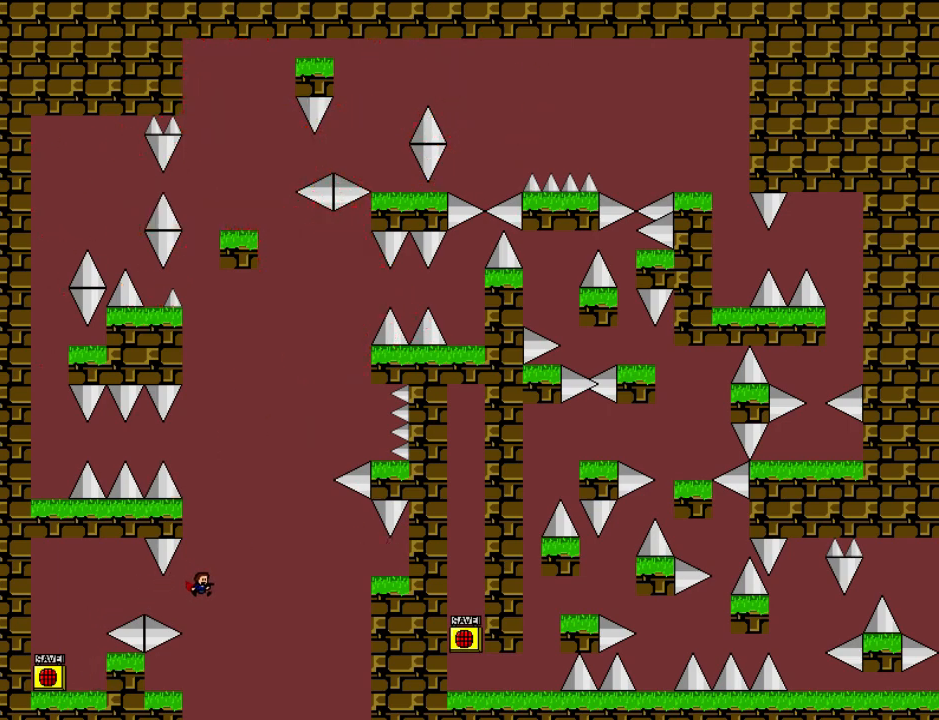
{"keys": ["right", "shift"], "events": [[180, "left", "down"], [280, "left", "up"], [340, "shift", "down"], [360, "right", "down"]]}
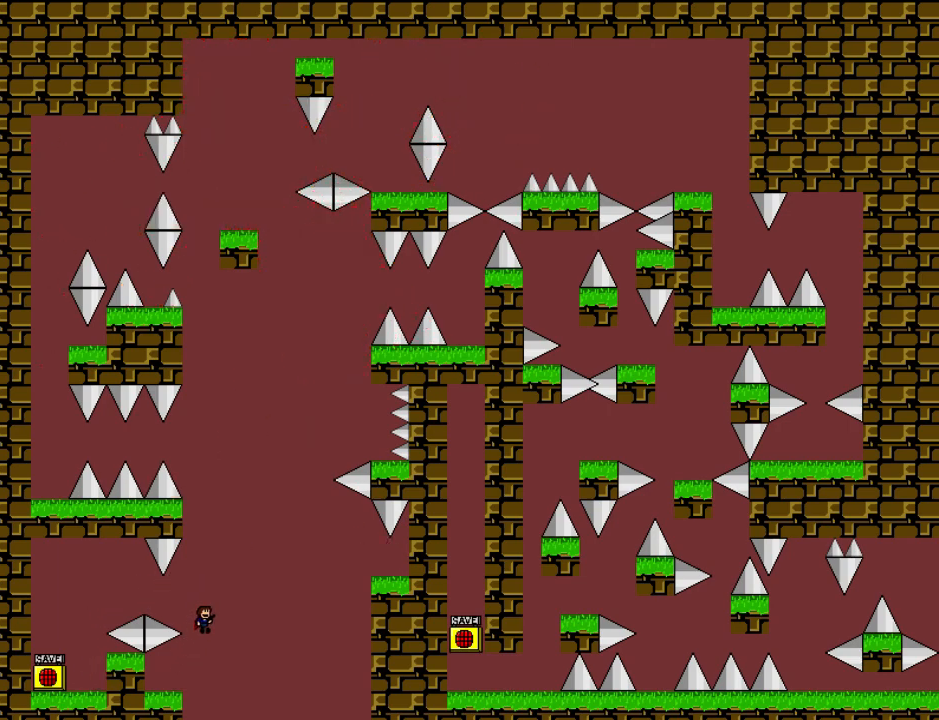
{"keys": ["right"], "events": [[420, "shift", "up"]]}
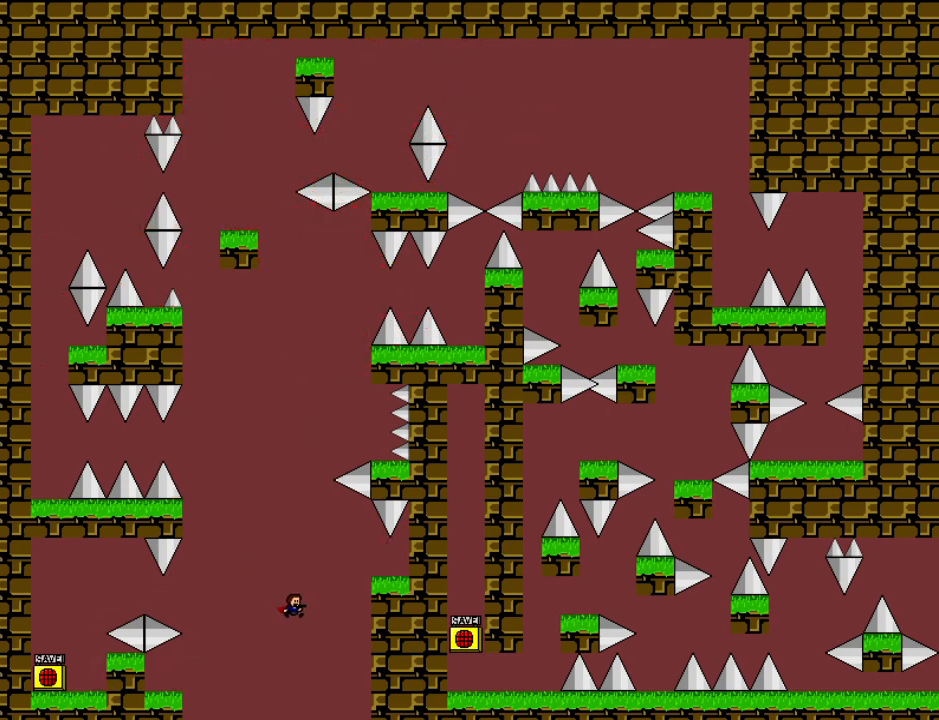
{"keys": [], "events": [[40, "shift", "down"], [340, "shift", "up"], [440, "right", "up"]]}
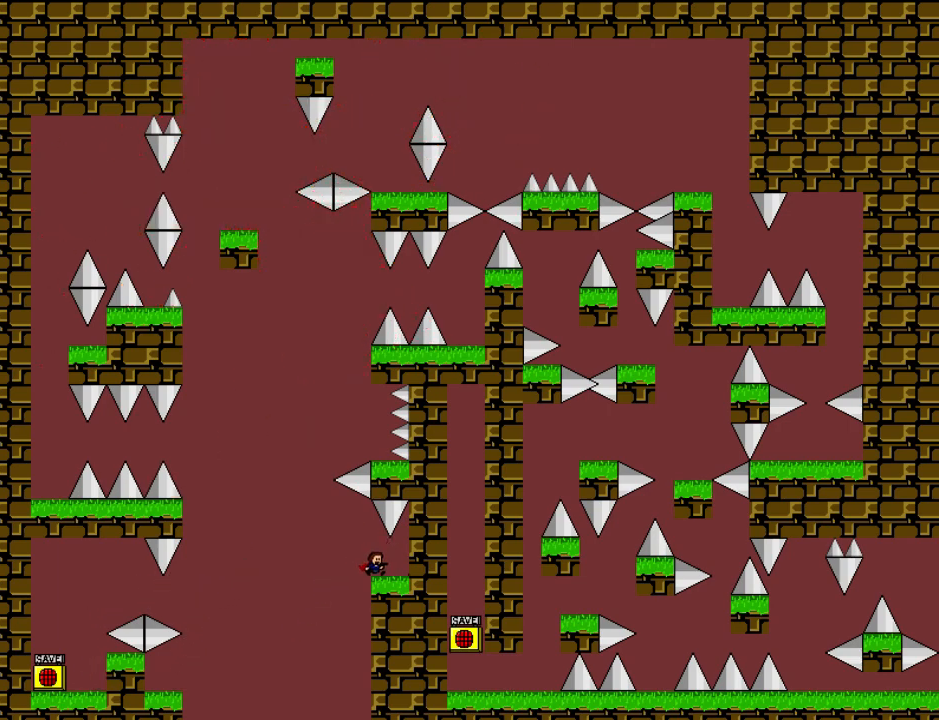
{"keys": ["right", "shift"], "events": [[20, "left", "down"], [20, "shift", "down"], [180, "shift", "up"], [340, "shift", "down"], [420, "left", "up"], [440, "right", "down"]]}
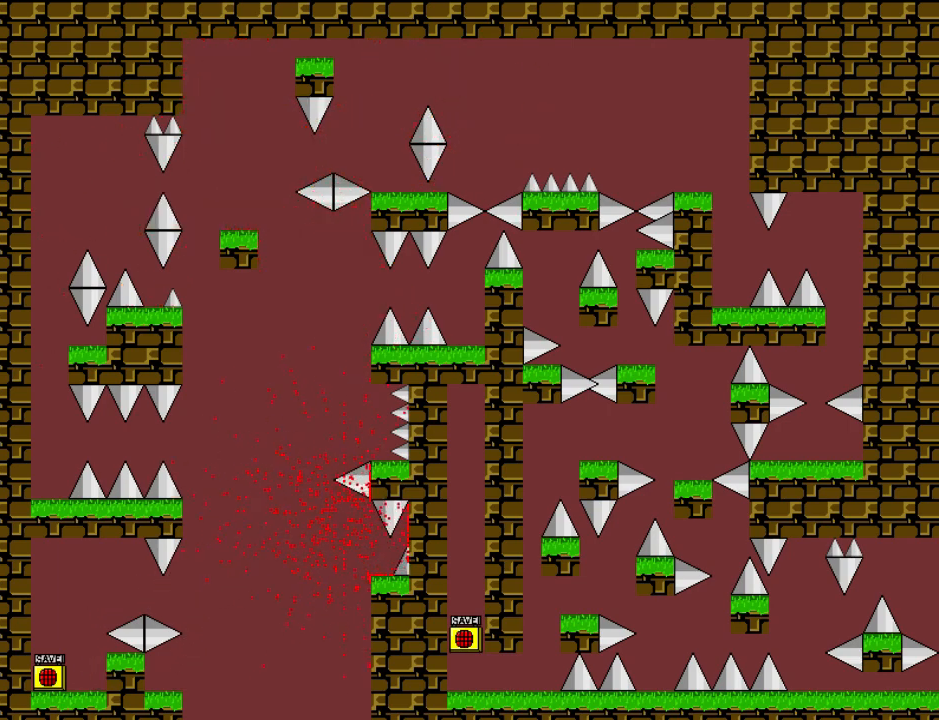
{"keys": ["right", "shift"], "events": [[80, "shift", "up"], [120, "r", "down"], [200, "r", "up"], [300, "shift", "down"], [320, "right", "up"], [460, "right", "down"]]}
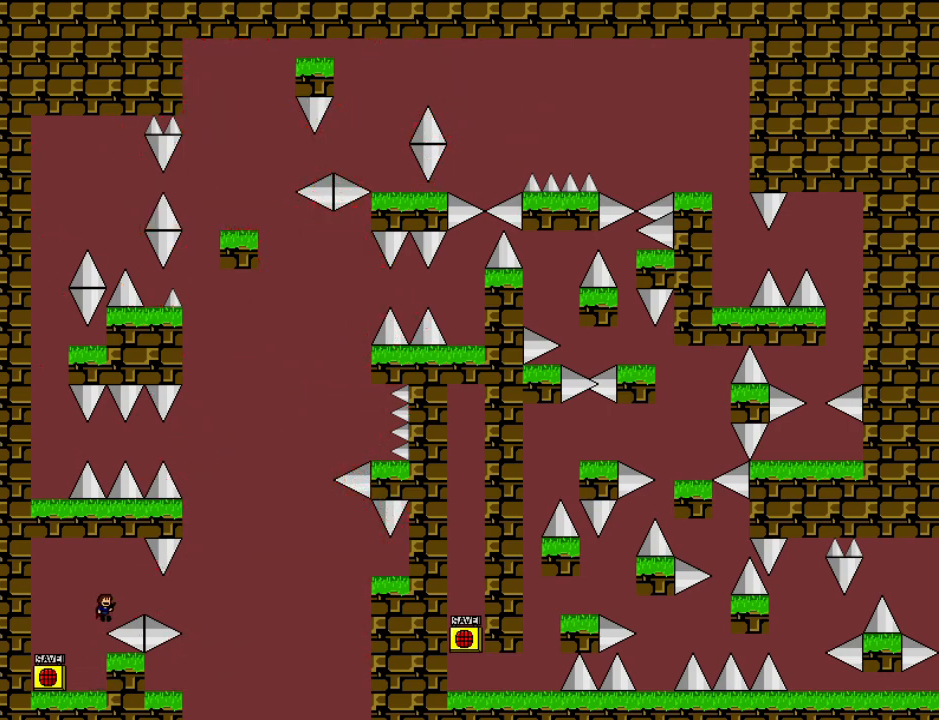
{"keys": ["right"], "events": [[100, "shift", "up"]]}
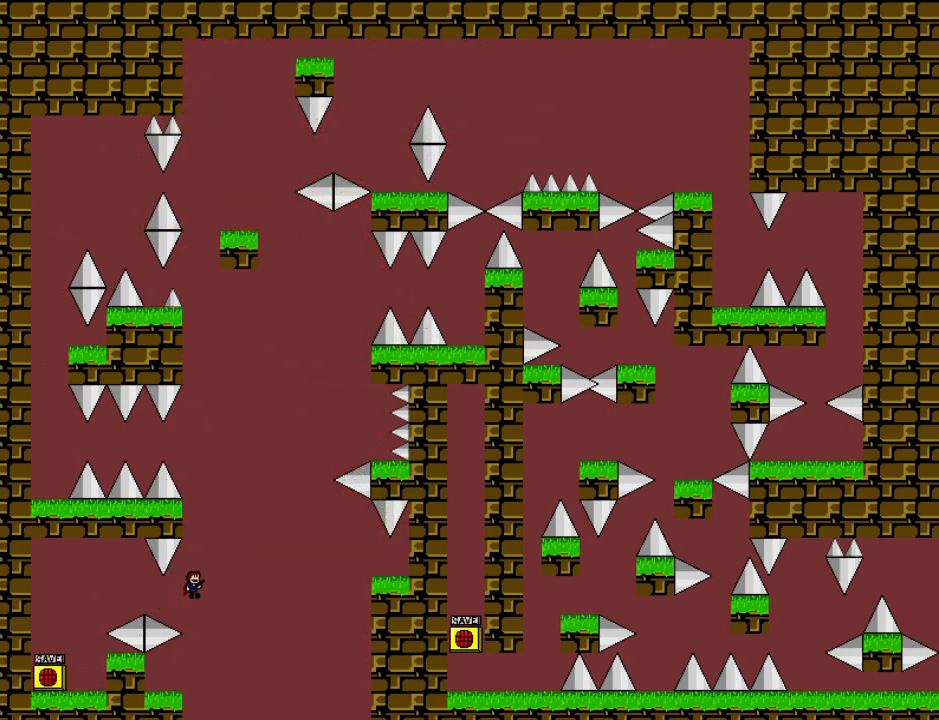
{"keys": ["right", "shift"], "events": [[40, "right", "up"], [280, "left", "down"], [380, "left", "up"], [420, "shift", "down"], [440, "right", "down"]]}
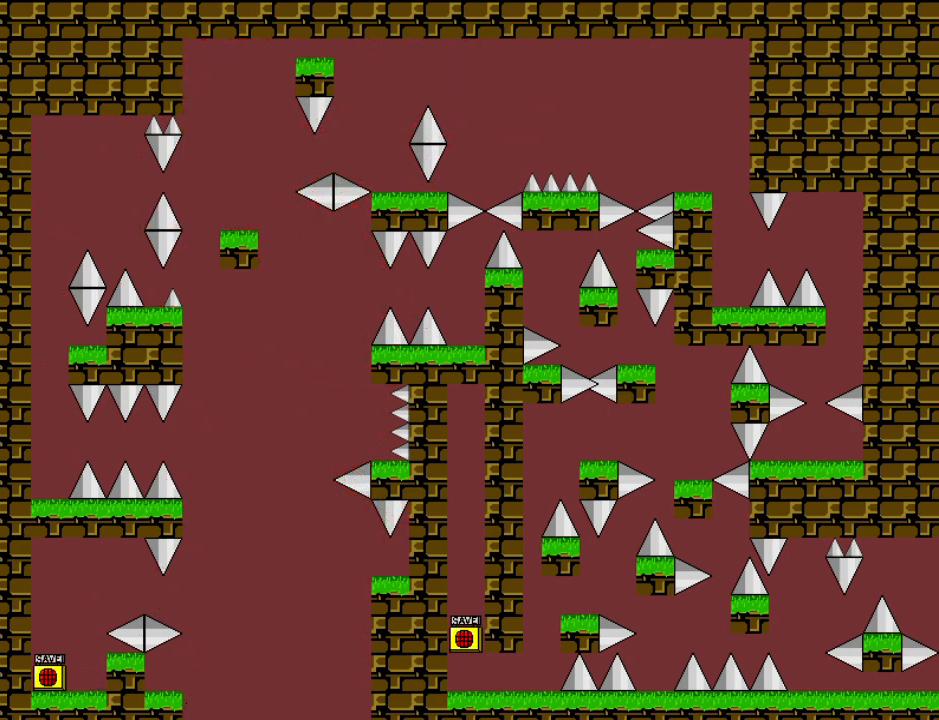
{"keys": ["r", "right"], "events": [[220, "z", "down"], [260, "z", "up"], [380, "shift", "up"], [440, "r", "down"]]}
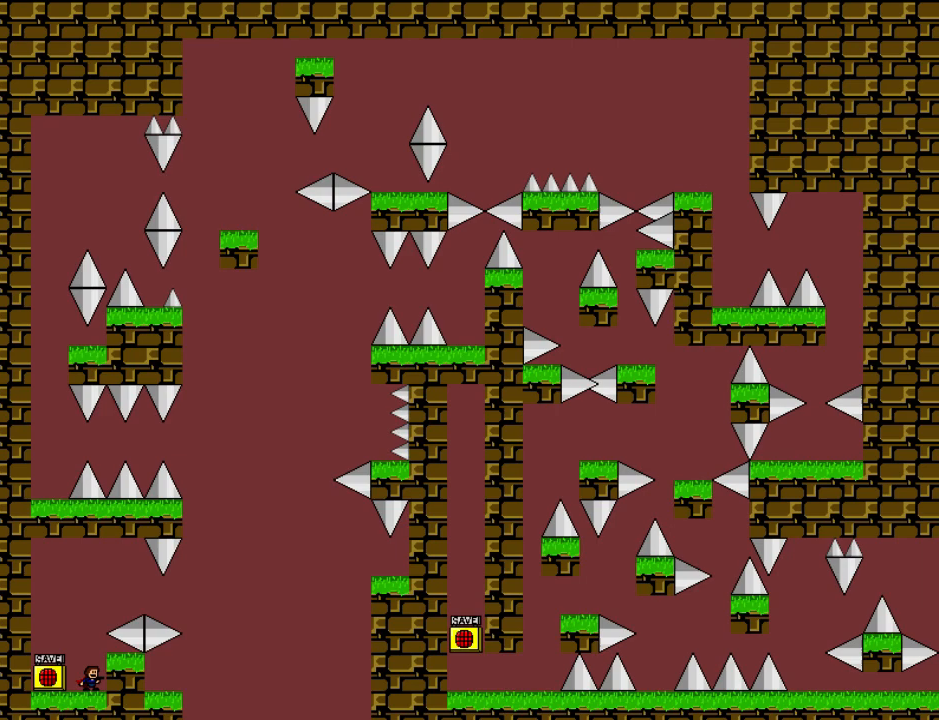
{"keys": ["right"], "events": [[20, "r", "up"], [120, "shift", "down"], [140, "right", "up"], [240, "right", "down"], [380, "shift", "up"]]}
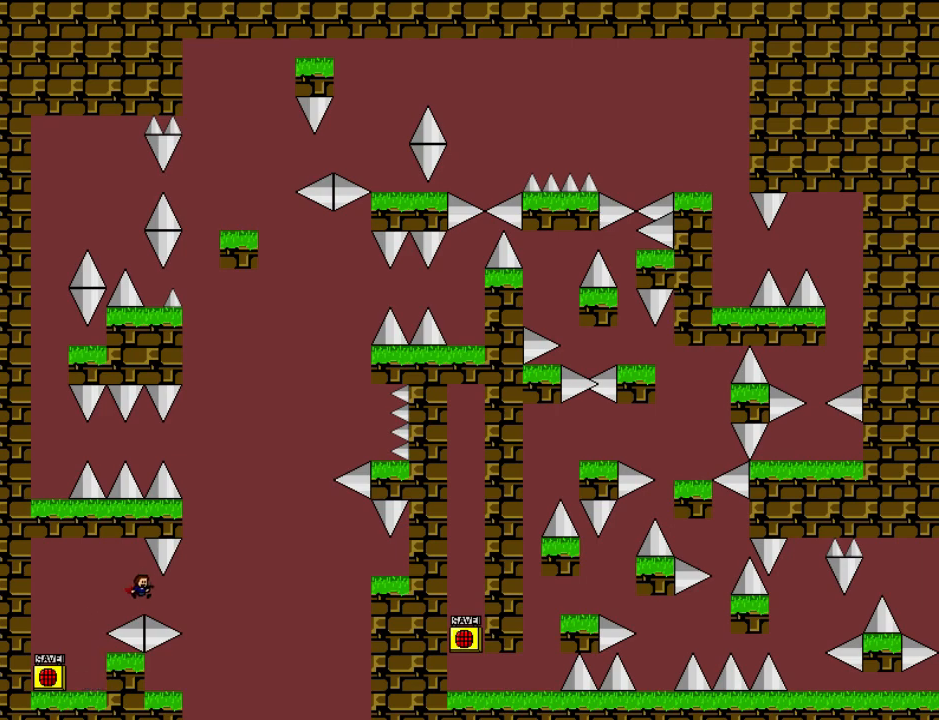
{"keys": [], "events": [[320, "right", "up"]]}
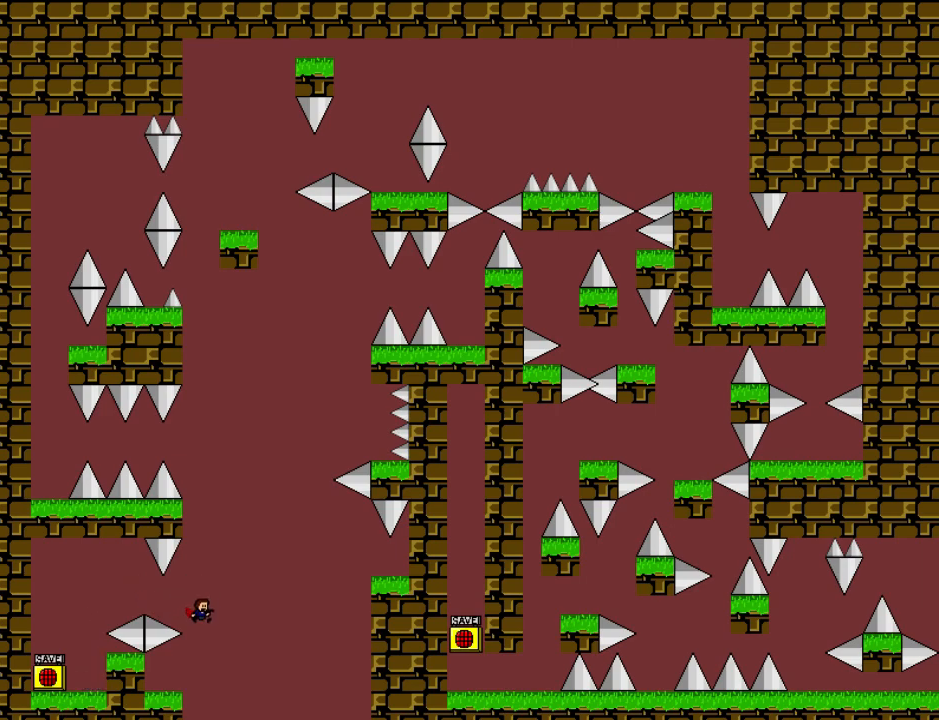
{"keys": ["right", "shift"], "events": [[80, "left", "down"], [200, "left", "up"], [280, "right", "down"], [280, "shift", "down"]]}
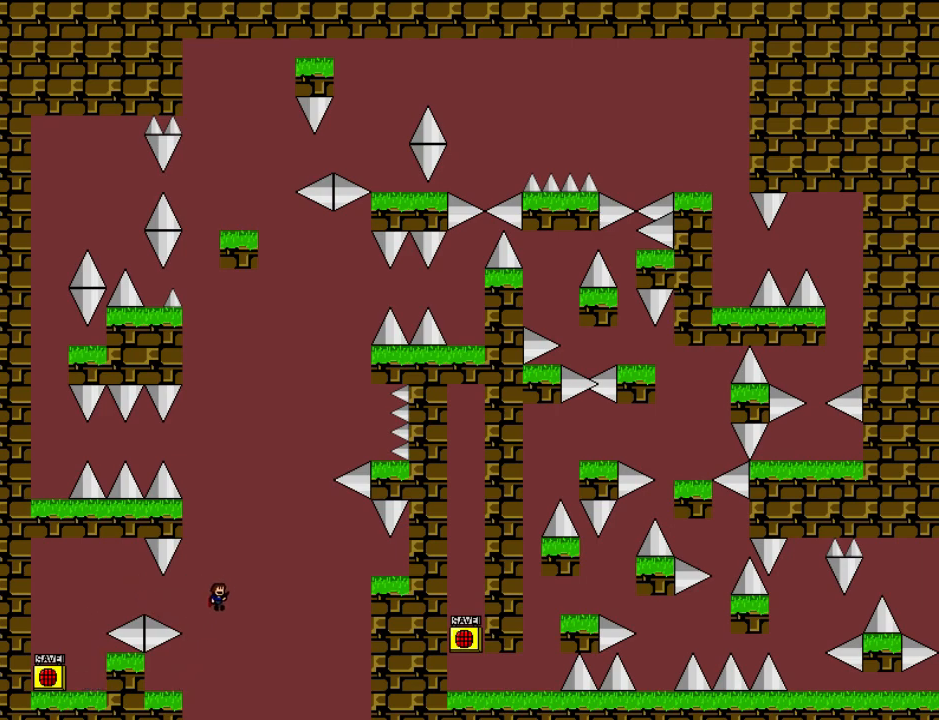
{"keys": ["right", "shift"], "events": [[260, "shift", "up"], [400, "shift", "down"]]}
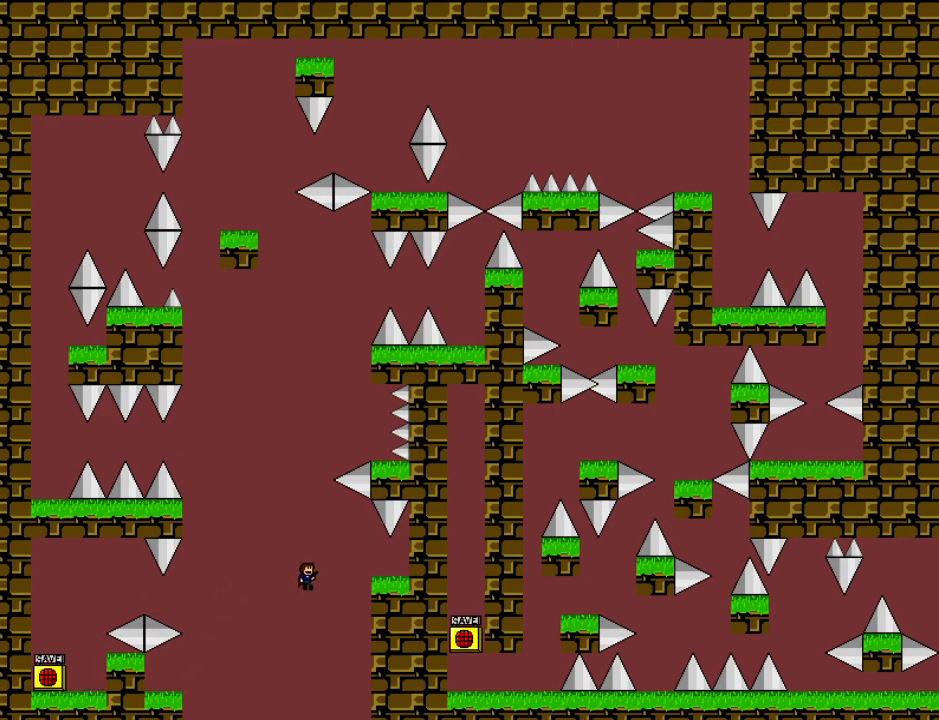
{"keys": ["left", "shift"], "events": [[220, "shift", "up"], [360, "right", "up"], [460, "left", "down"], [480, "shift", "down"]]}
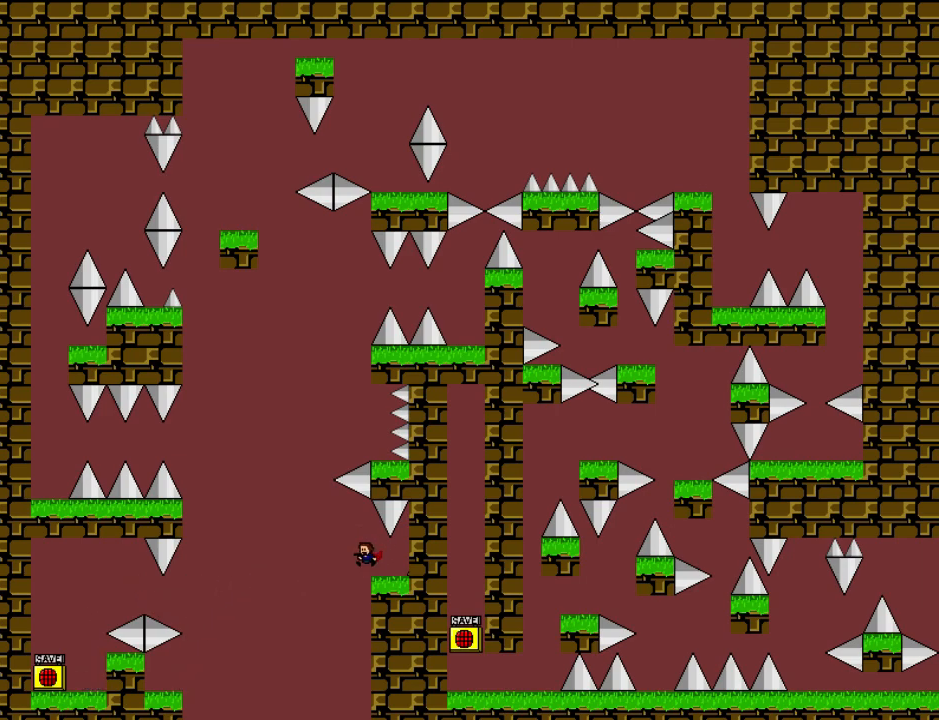
{"keys": ["right", "shift"], "events": [[100, "shift", "up"], [280, "shift", "down"], [320, "left", "up"], [360, "right", "down"]]}
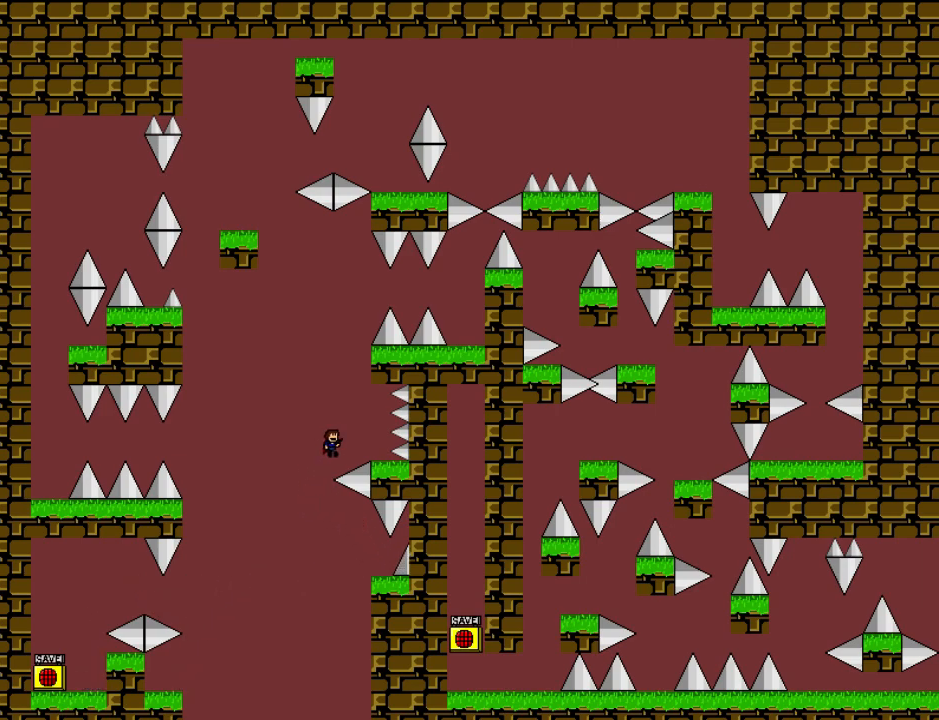
{"keys": ["shift"], "events": [[140, "shift", "up"], [240, "right", "up"], [320, "shift", "down"], [340, "left", "down"], [480, "left", "up"]]}
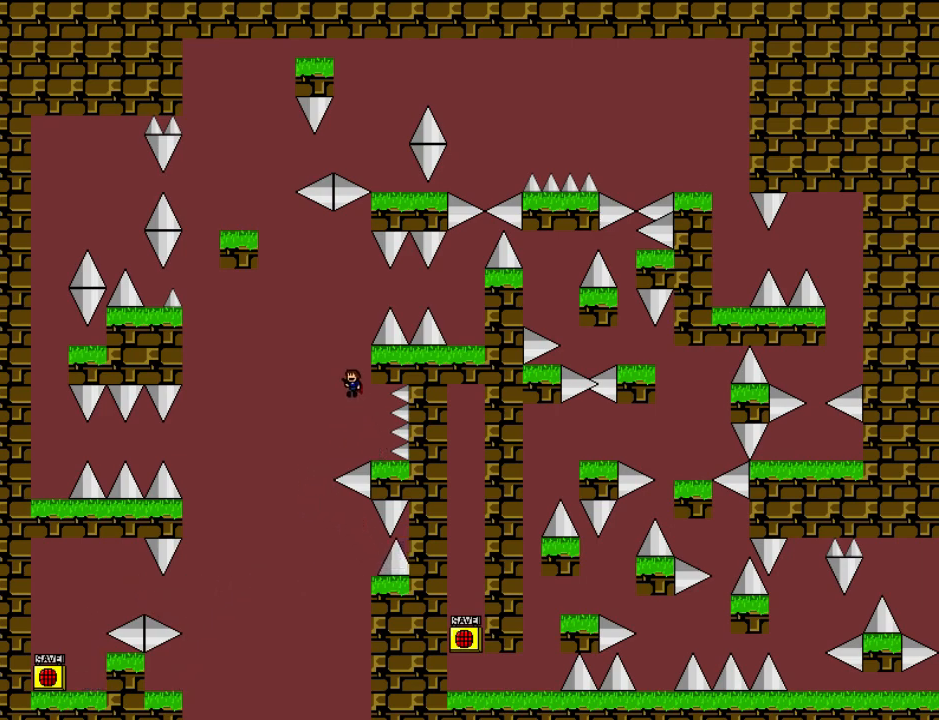
{"keys": ["left"], "events": [[20, "right", "down"], [140, "shift", "up"], [160, "right", "up"], [200, "shift", "down"], [340, "right", "down"], [440, "shift", "up"], [480, "left", "down"], [480, "right", "up"]]}
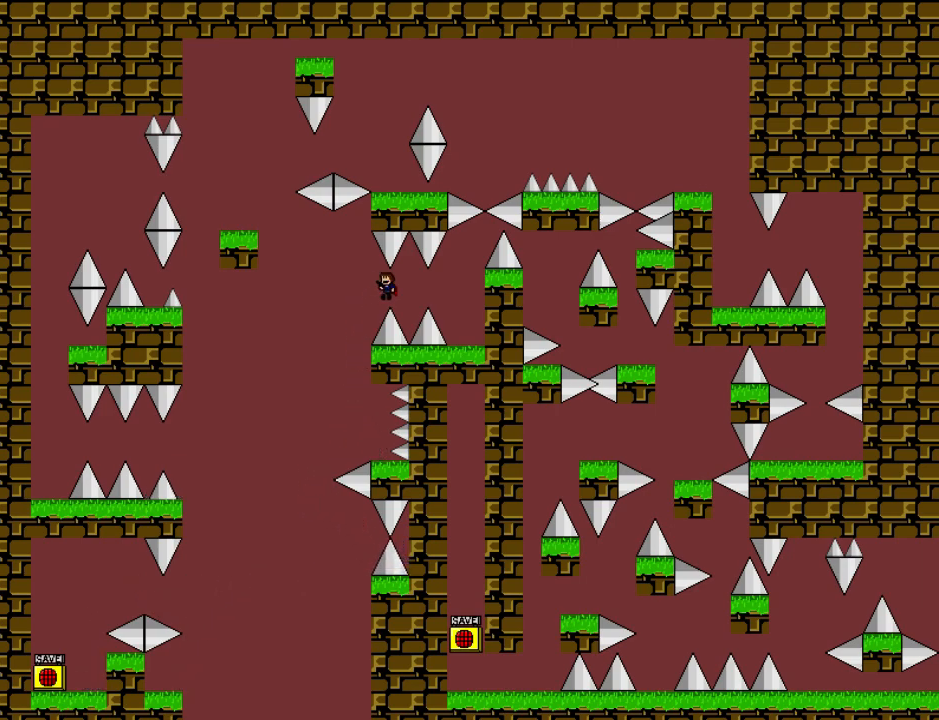
{"keys": [], "events": [[200, "left", "up"], [240, "right", "down"], [460, "right", "up"]]}
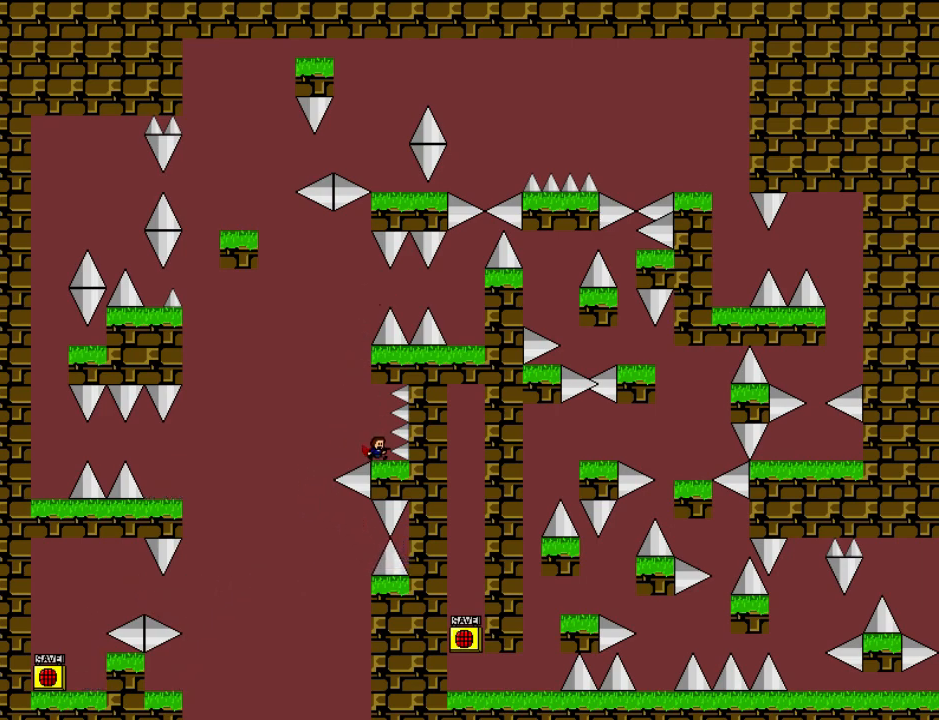
{"keys": ["left", "shift", "z"], "events": [[40, "left", "down"], [40, "shift", "down"], [300, "z", "down"], [360, "z", "up"], [440, "z", "down"]]}
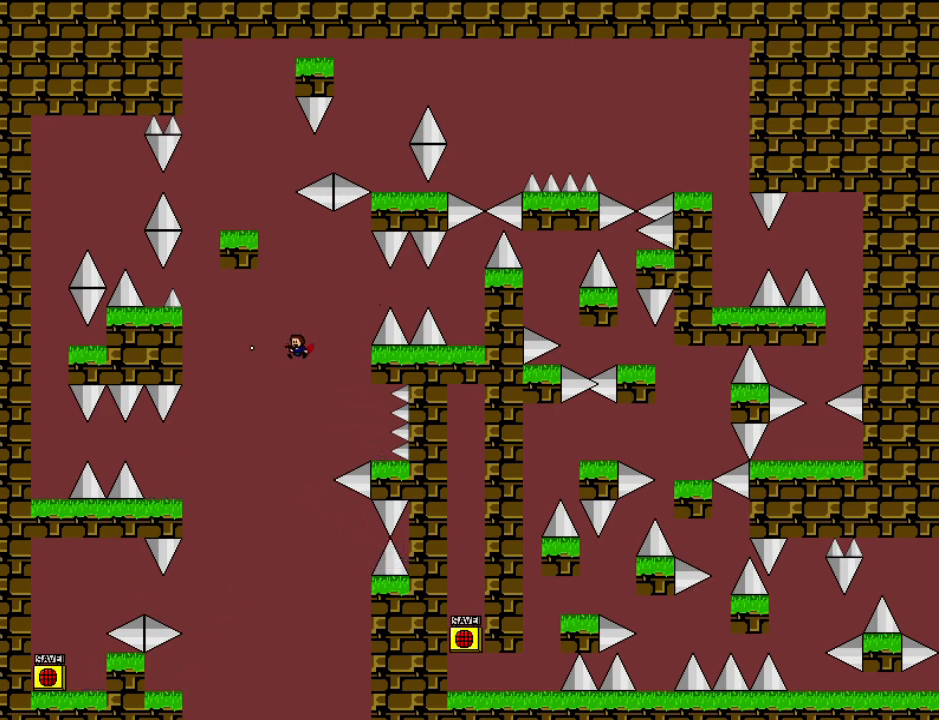
{"keys": ["left", "shift"], "events": [[140, "z", "up"], [240, "shift", "up"], [440, "shift", "down"]]}
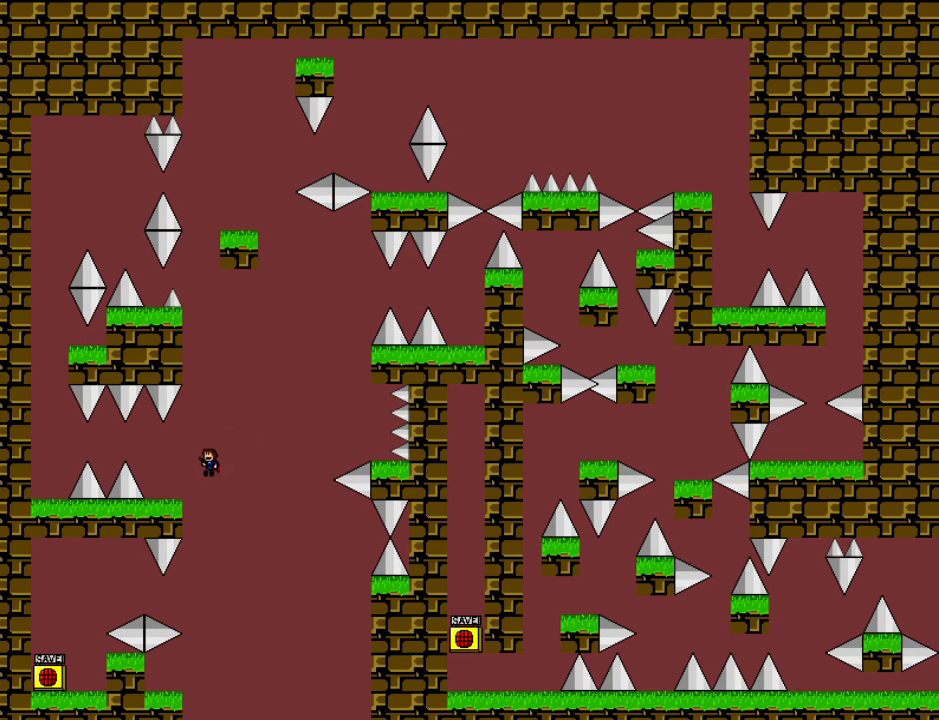
{"keys": ["left"], "events": [[20, "shift", "up"], [260, "left", "up"], [420, "left", "down"], [420, "shift", "down"], [500, "shift", "up"]]}
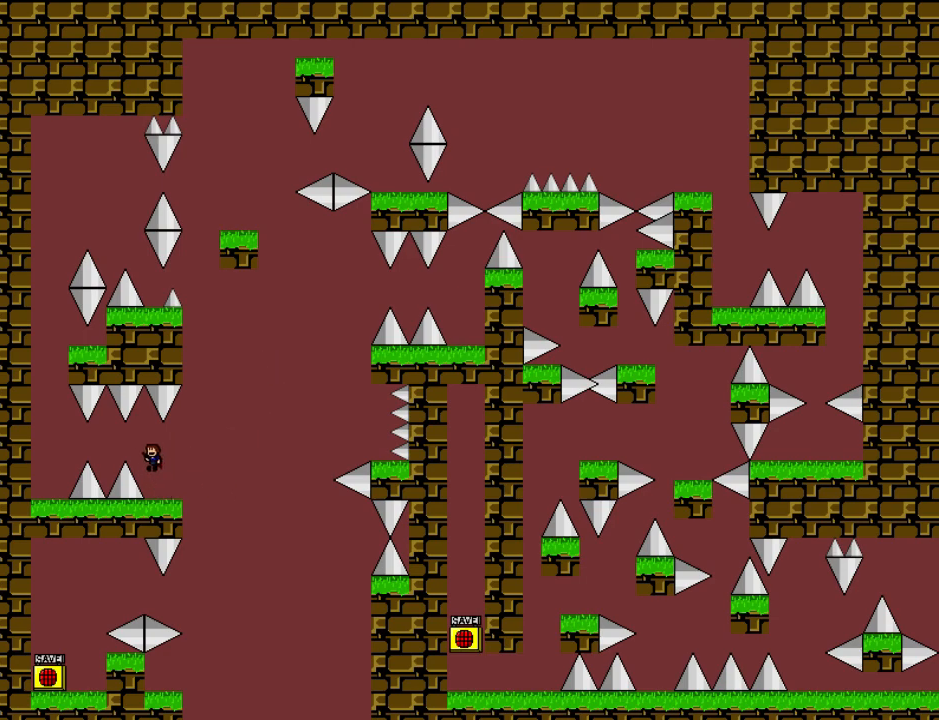
{"keys": ["left"], "events": [[240, "left", "up"], [380, "left", "down"]]}
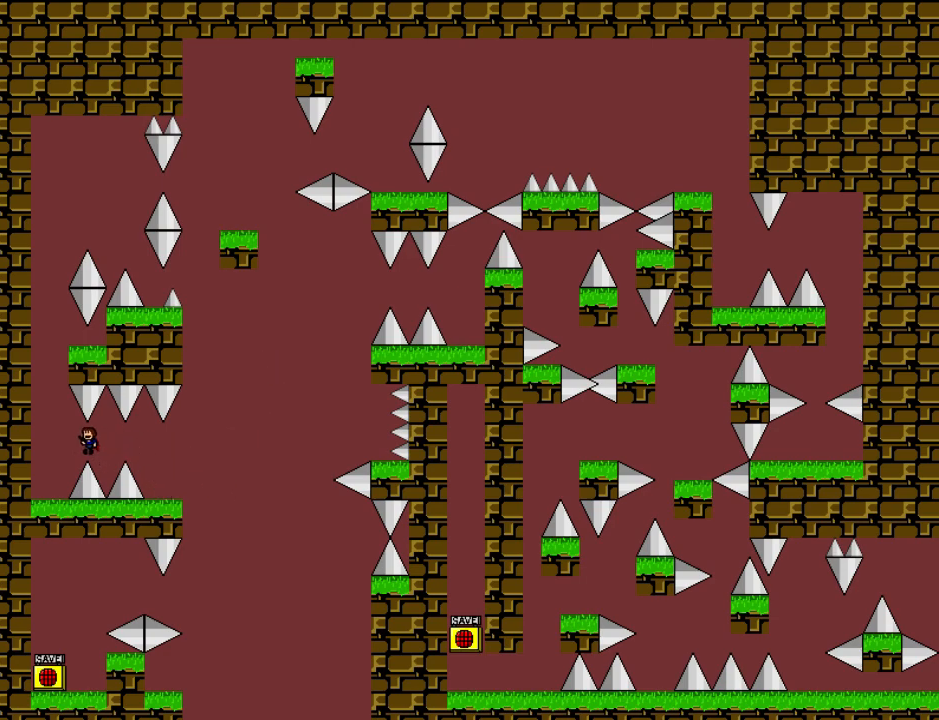
{"keys": ["shift"], "events": [[320, "shift", "down"], [340, "left", "up"]]}
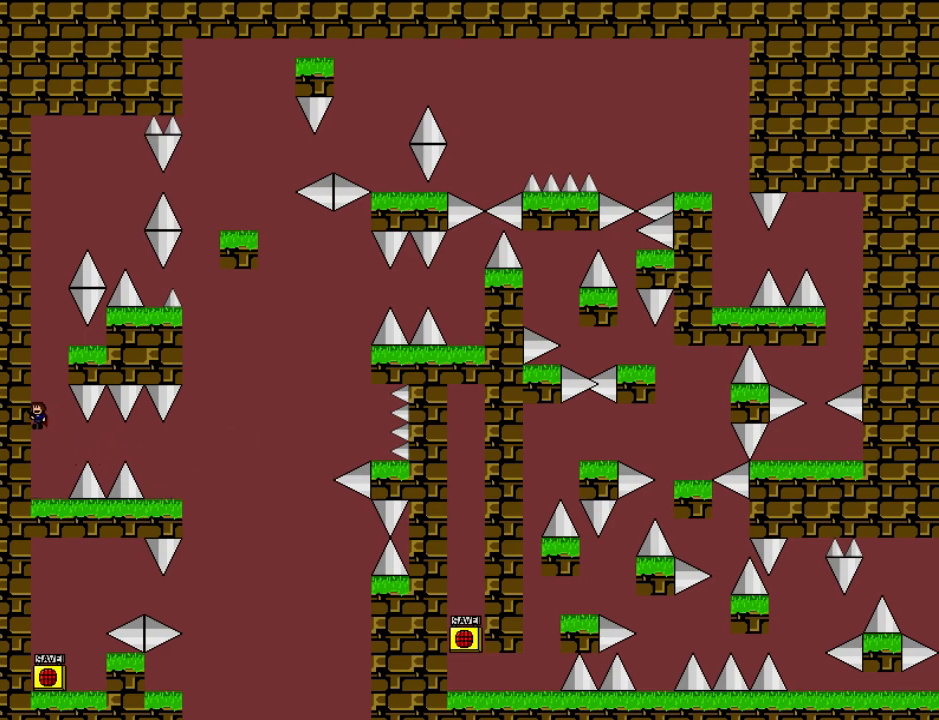
{"keys": [], "events": [[80, "right", "down"], [120, "shift", "up"], [160, "right", "up"], [200, "shift", "down"], [240, "right", "down"], [320, "right", "up"], [460, "right", "down"], [460, "shift", "up"], [480, "right", "up"]]}
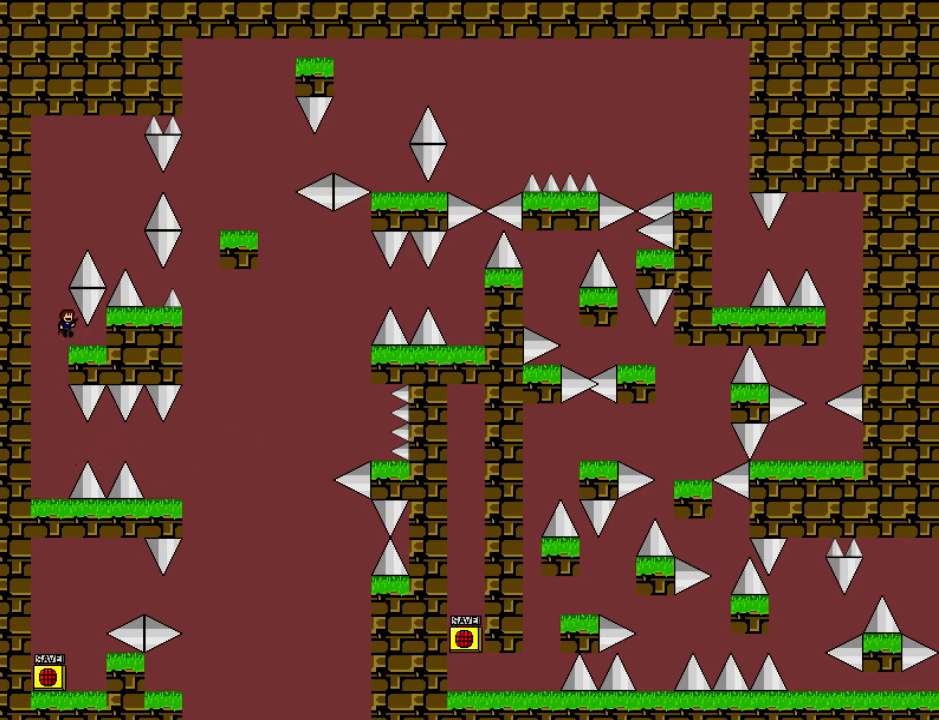
{"keys": ["right", "shift"], "events": [[200, "left", "down"], [200, "shift", "down"], [260, "left", "up"], [420, "right", "down"]]}
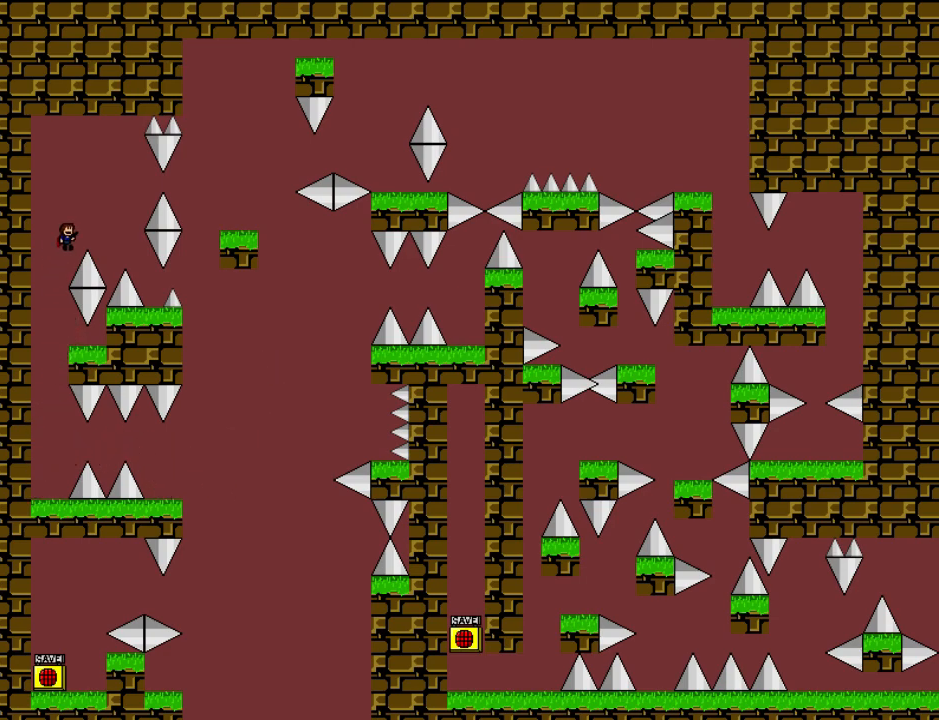
{"keys": [], "events": [[160, "shift", "up"], [340, "right", "up"]]}
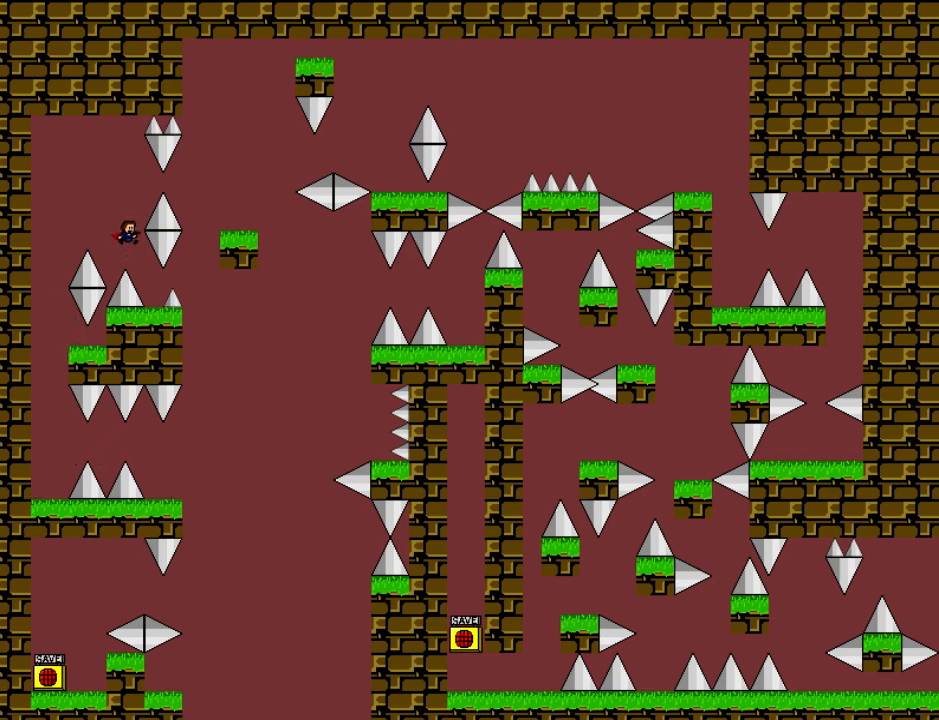
{"keys": [], "events": [[140, "right", "down"], [260, "right", "up"]]}